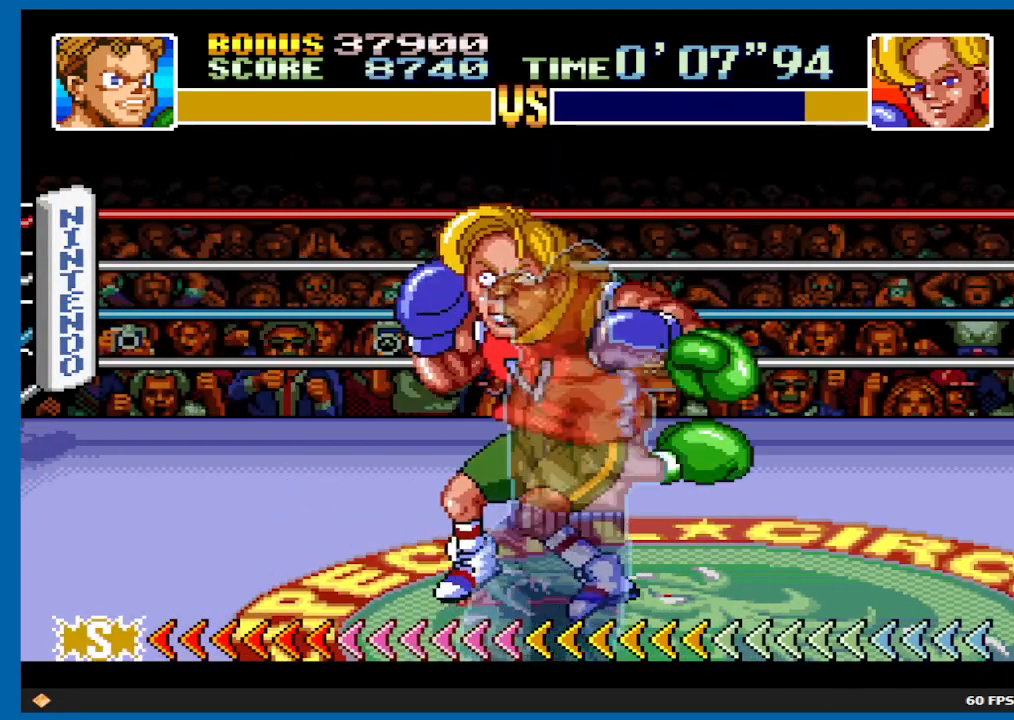
Gameplay with a controller (Xbox layout); each line is a JSON object with the inputs held at the frame after it. "events" lists button and stick changes between this image and that frame as [ms after this image, input, new state], when the widget could be followed in between. Not read: L3 R3.
{"buttons": [], "left_stick": "center", "right_stick": "center", "events": []}
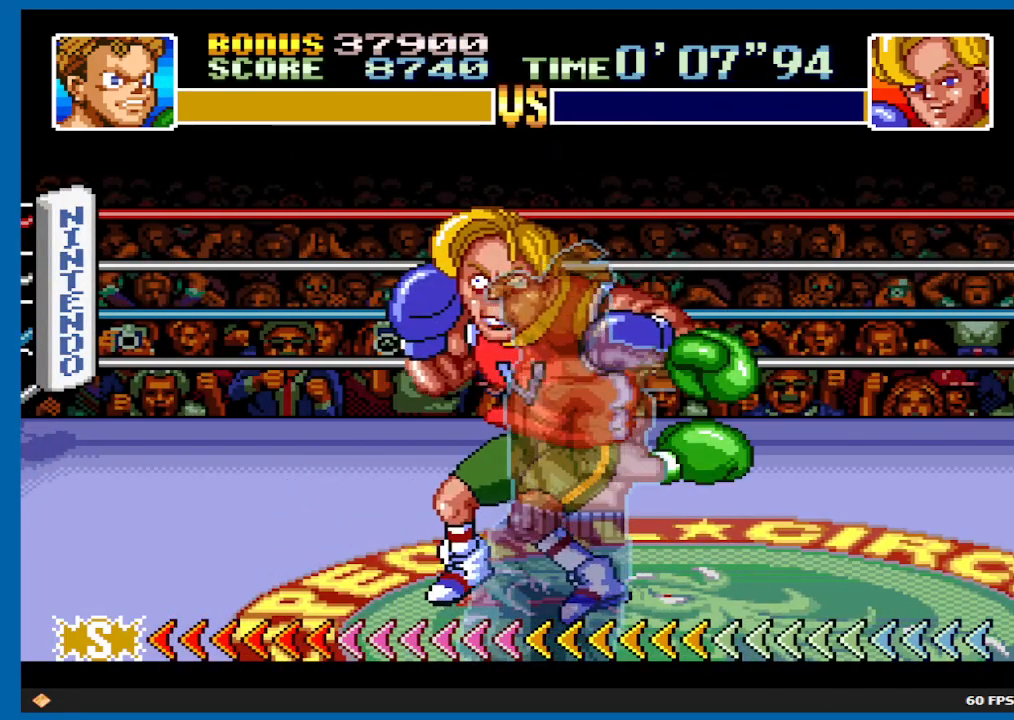
{"buttons": [], "left_stick": "center", "right_stick": "center", "events": []}
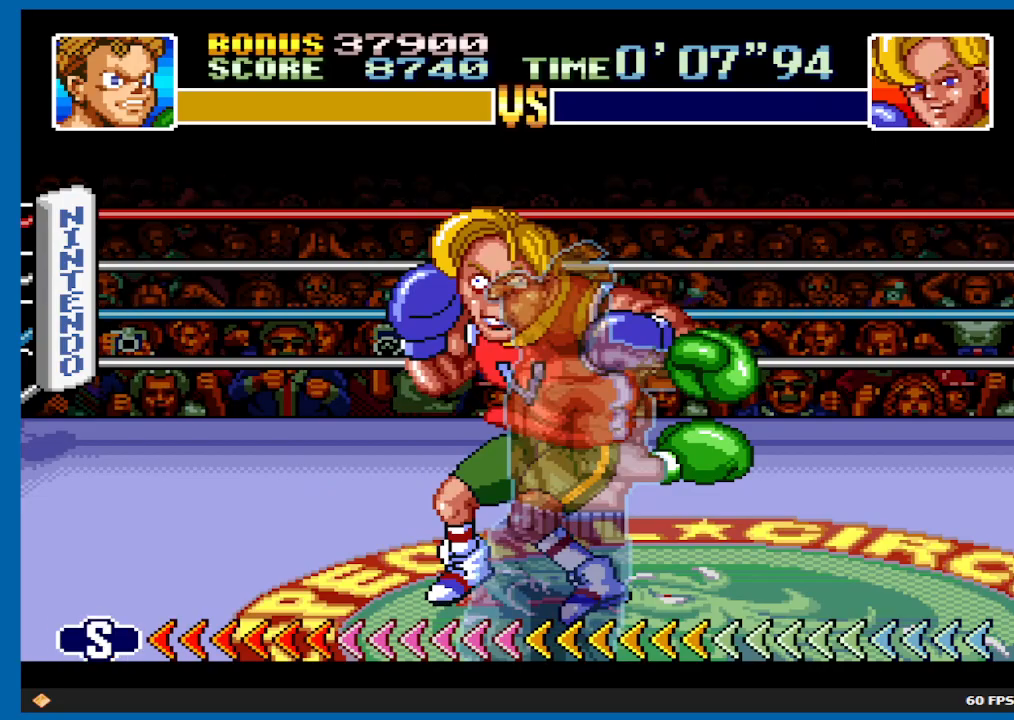
{"buttons": [], "left_stick": "center", "right_stick": "center", "events": []}
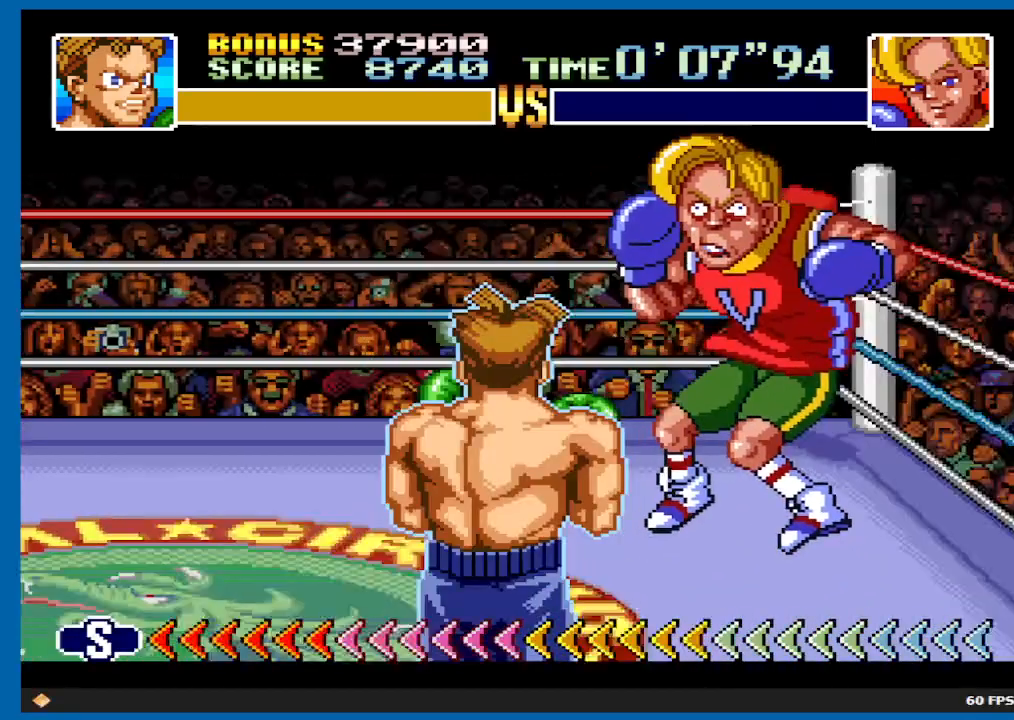
{"buttons": [], "left_stick": "center", "right_stick": "center", "events": []}
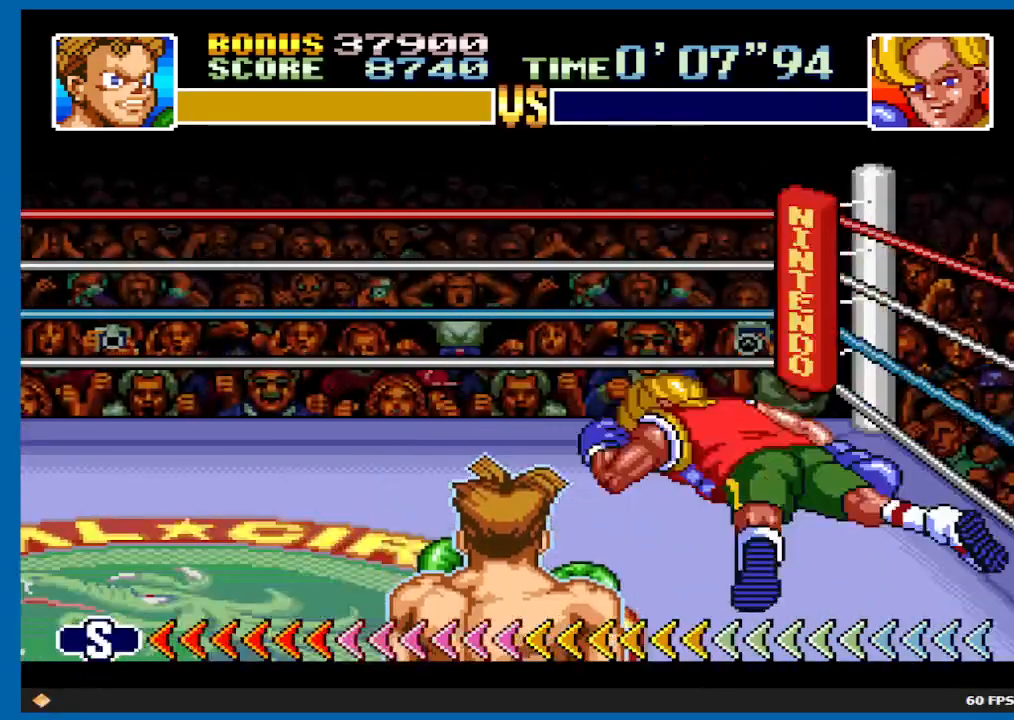
{"buttons": [], "left_stick": "center", "right_stick": "center", "events": []}
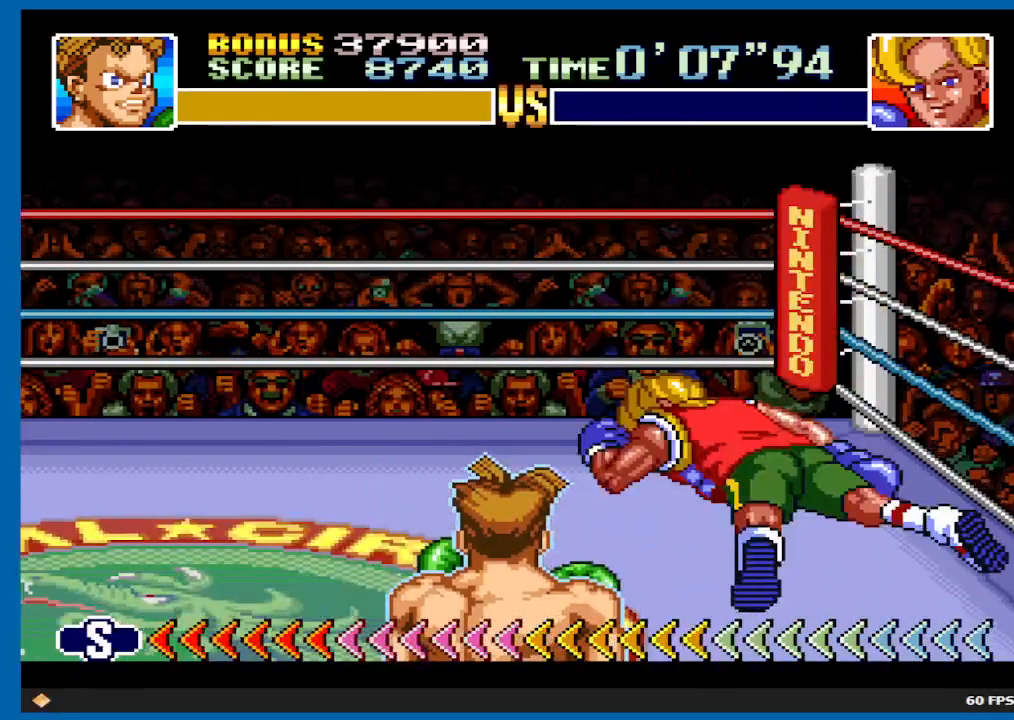
{"buttons": [], "left_stick": "center", "right_stick": "center", "events": []}
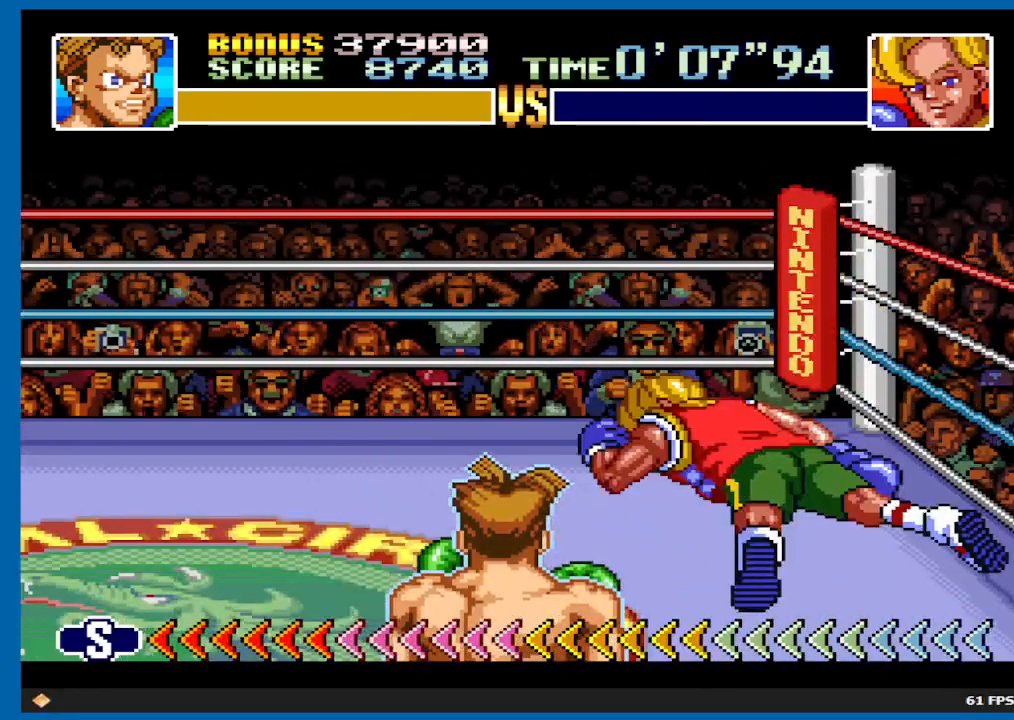
{"buttons": ["R1"], "left_stick": "center", "right_stick": "center", "events": [[217, "R1", "down"], [250, "R2", "down"], [400, "R2", "up"]]}
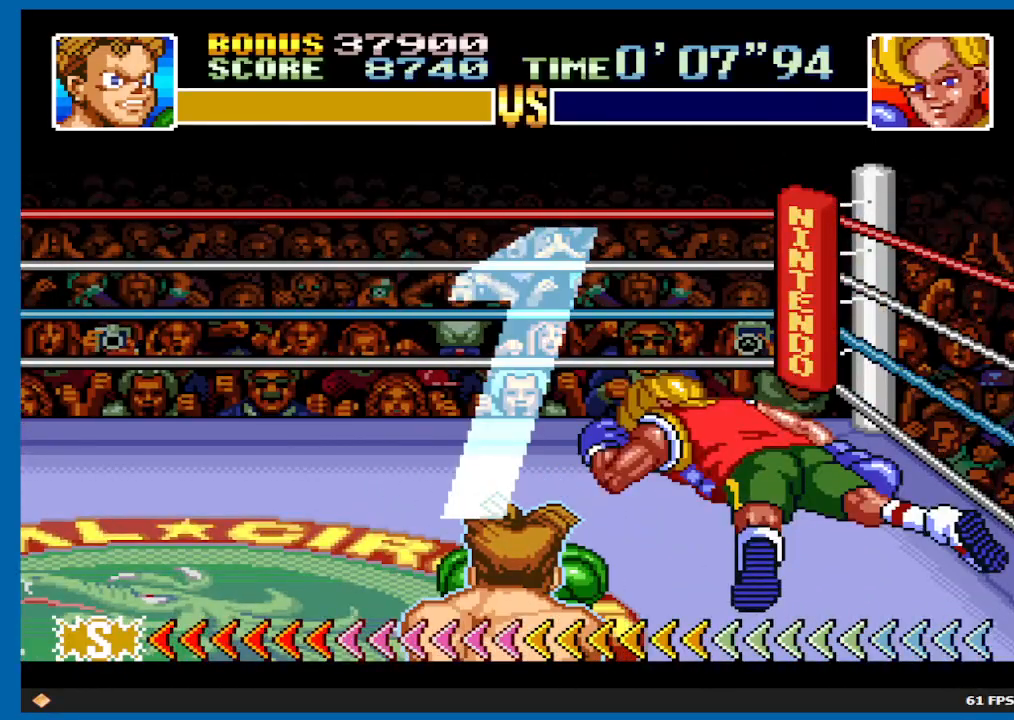
{"buttons": [], "left_stick": "center", "right_stick": "center", "events": [[333, "R1", "up"]]}
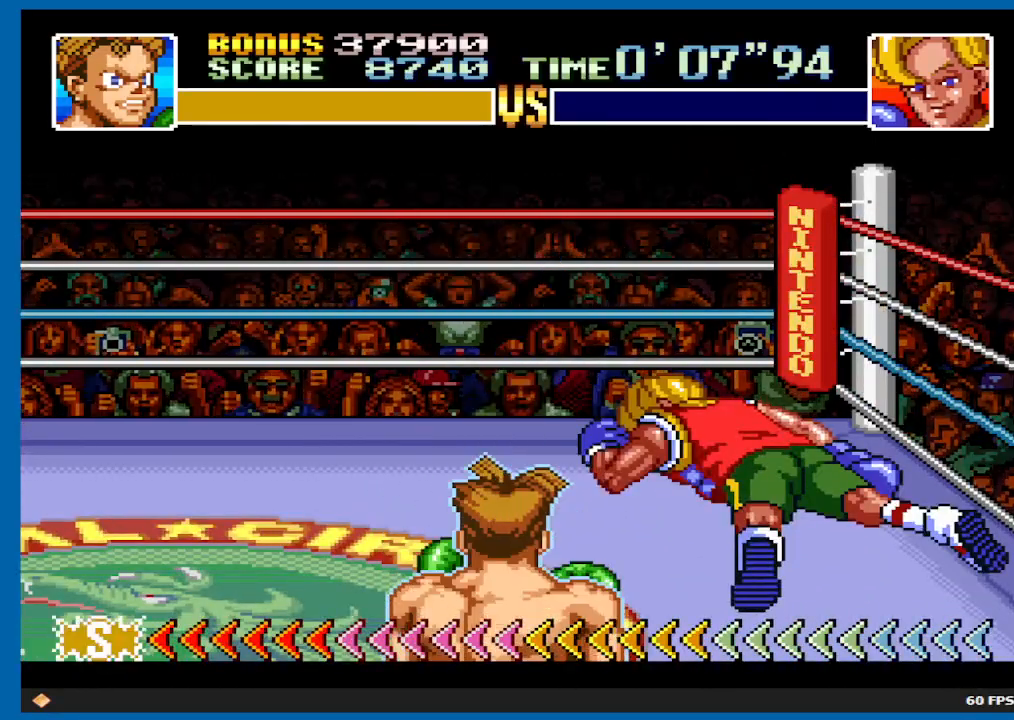
{"buttons": [], "left_stick": "center", "right_stick": "center", "events": []}
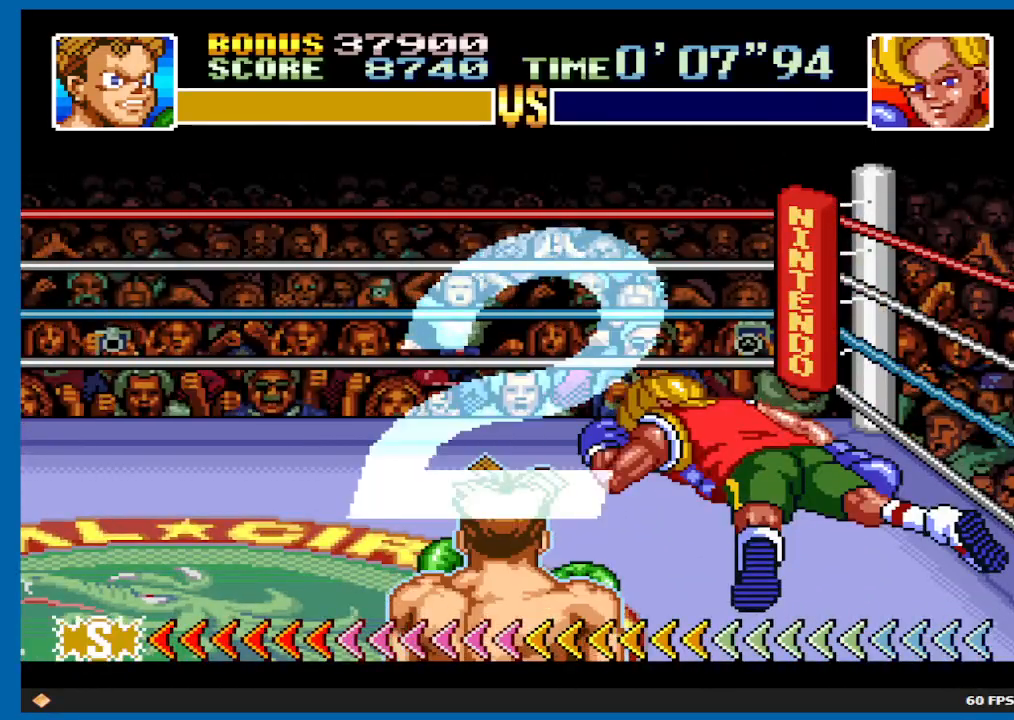
{"buttons": [], "left_stick": "center", "right_stick": "center", "events": []}
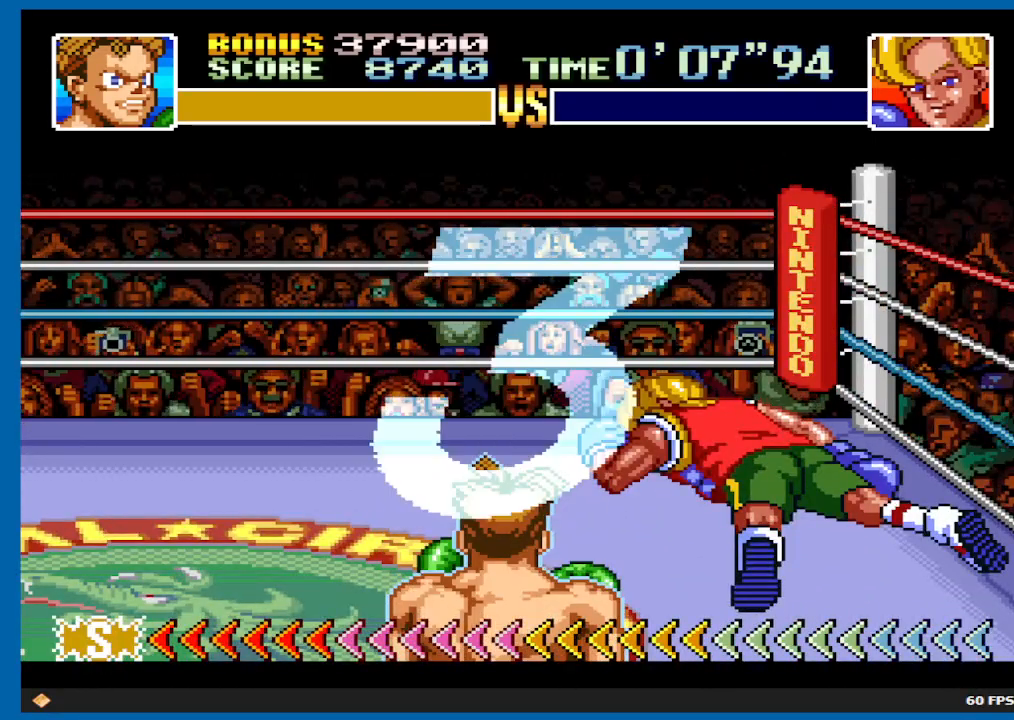
{"buttons": [], "left_stick": "center", "right_stick": "center", "events": []}
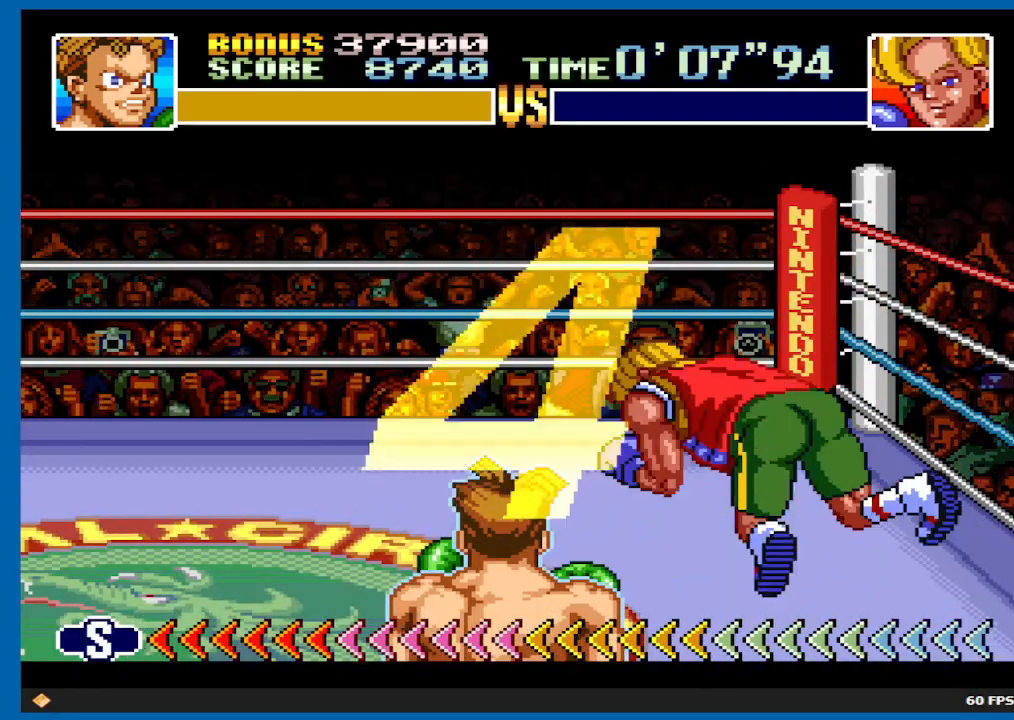
{"buttons": [], "left_stick": "center", "right_stick": "center", "events": []}
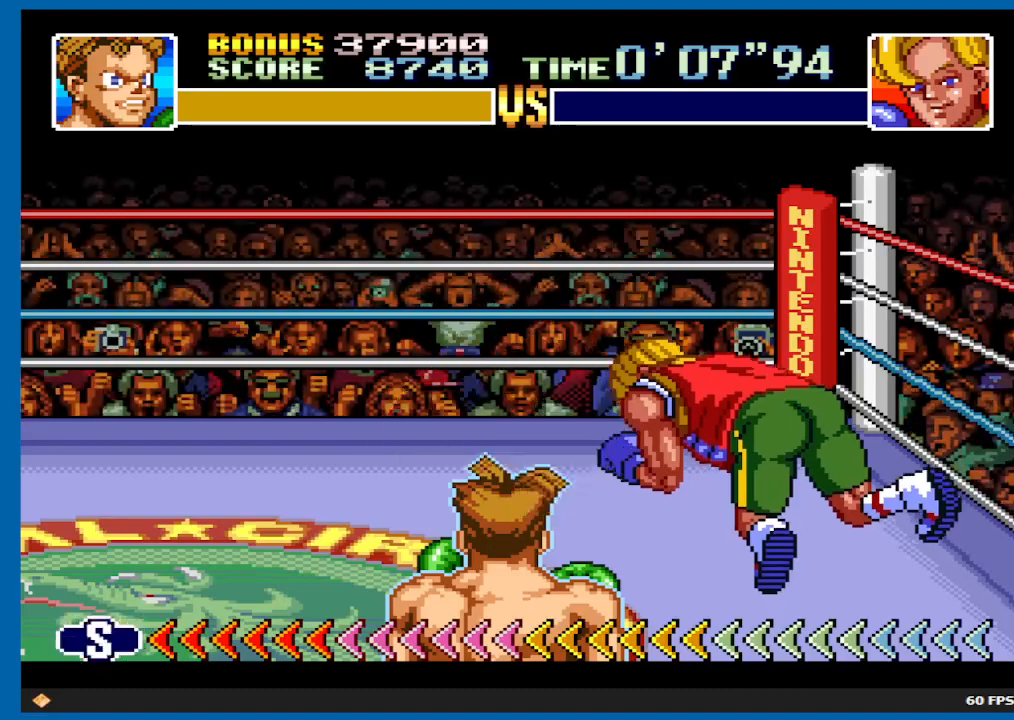
{"buttons": [], "left_stick": "center", "right_stick": "center", "events": []}
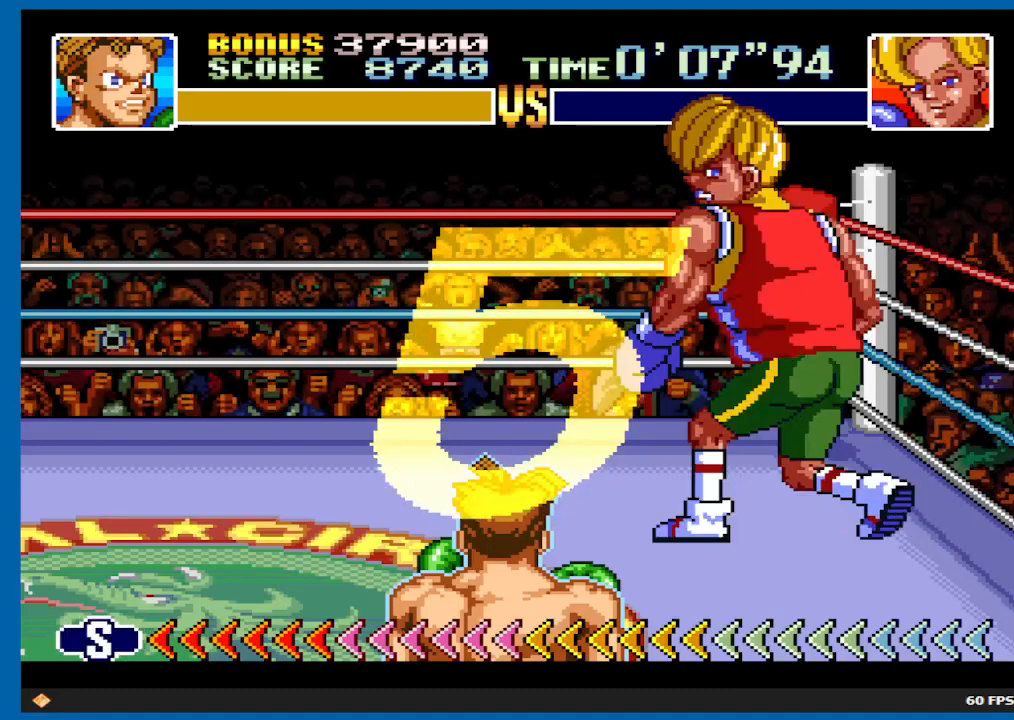
{"buttons": [], "left_stick": "center", "right_stick": "center", "events": []}
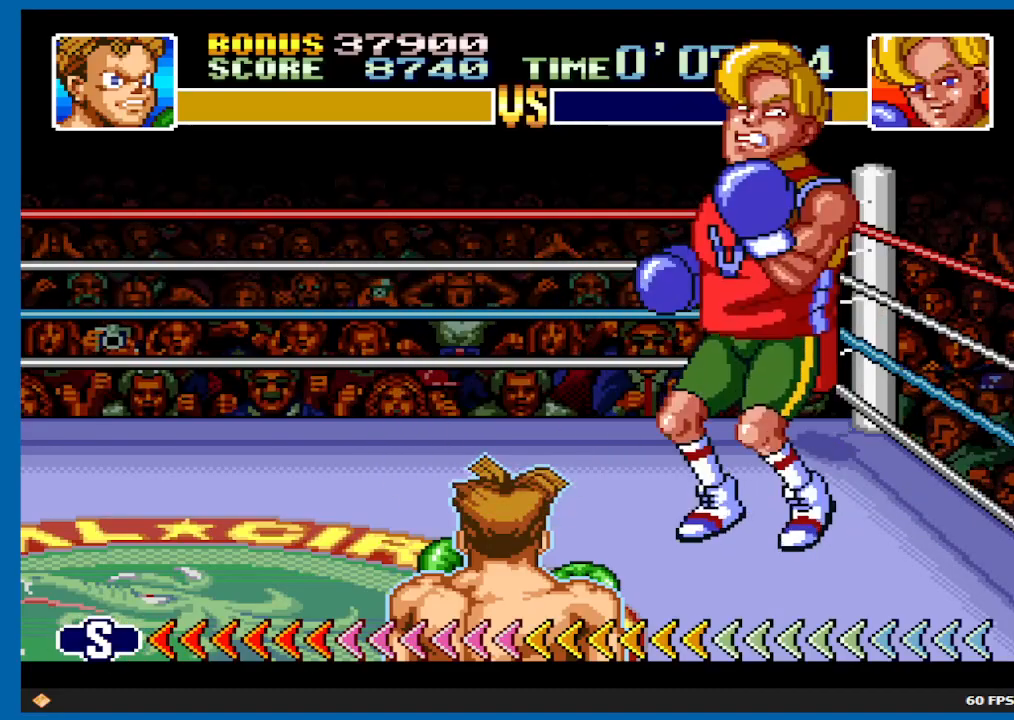
{"buttons": [], "left_stick": "center", "right_stick": "center", "events": []}
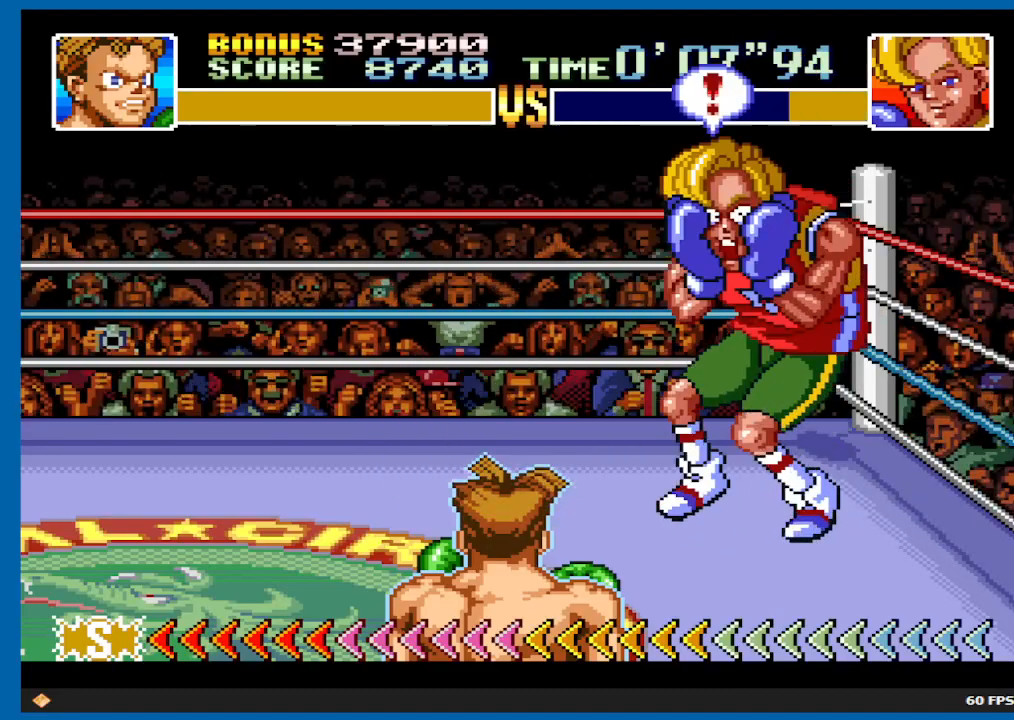
{"buttons": [], "left_stick": "center", "right_stick": "center", "events": []}
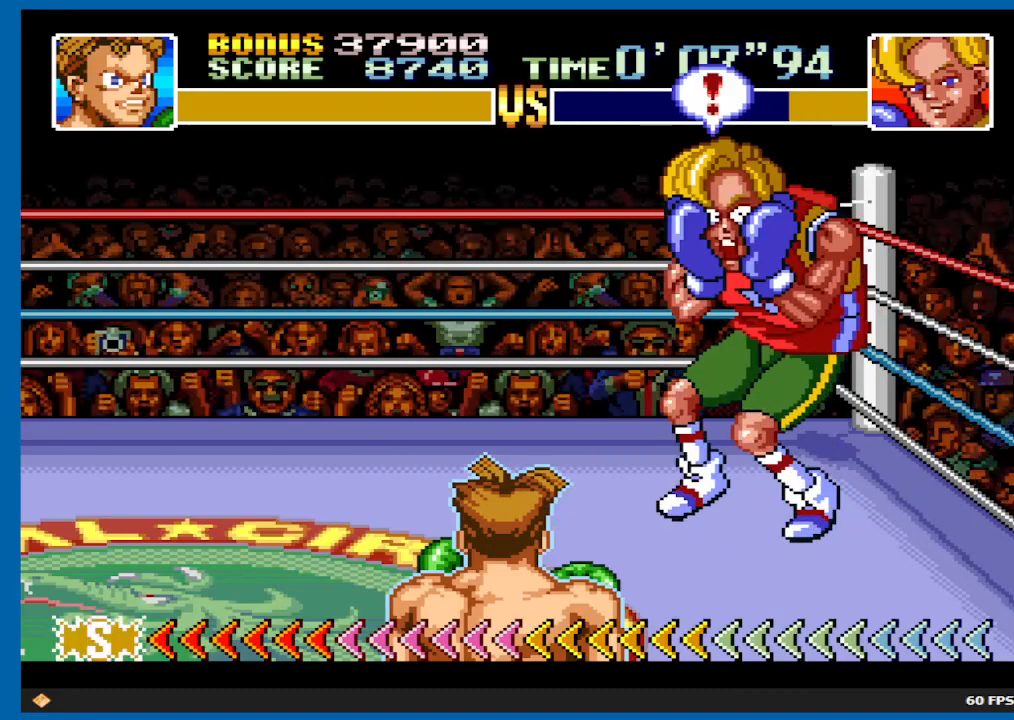
{"buttons": ["DPAD_LEFT"], "left_stick": "center", "right_stick": "center", "events": [[367, "DPAD_LEFT", "down"]]}
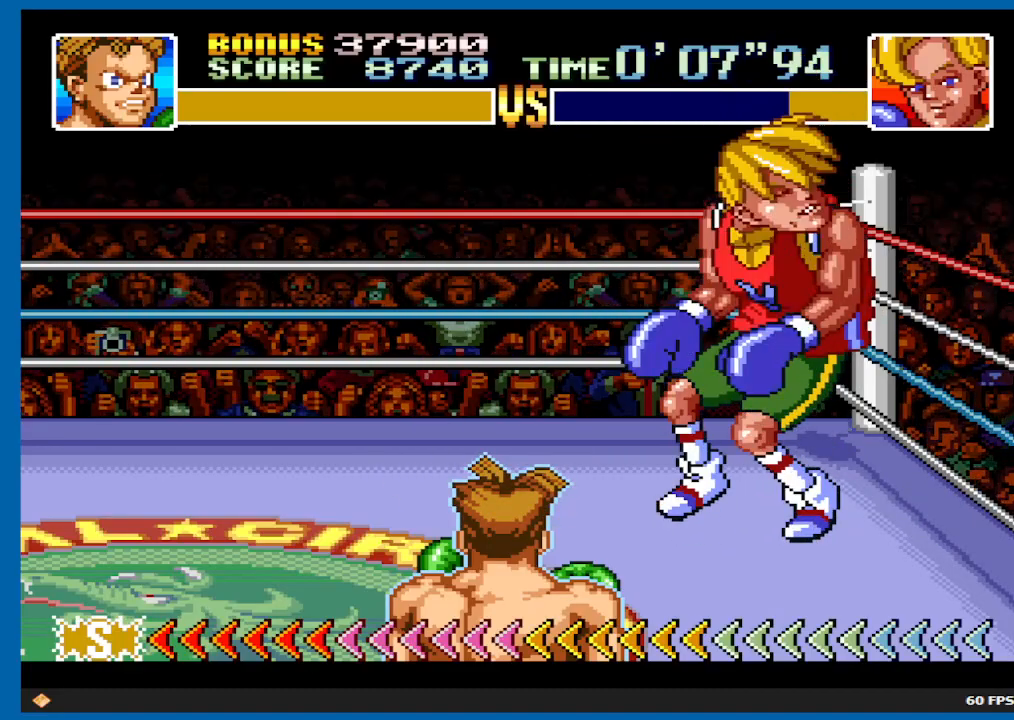
{"buttons": ["DPAD_LEFT"], "left_stick": "center", "right_stick": "center", "events": []}
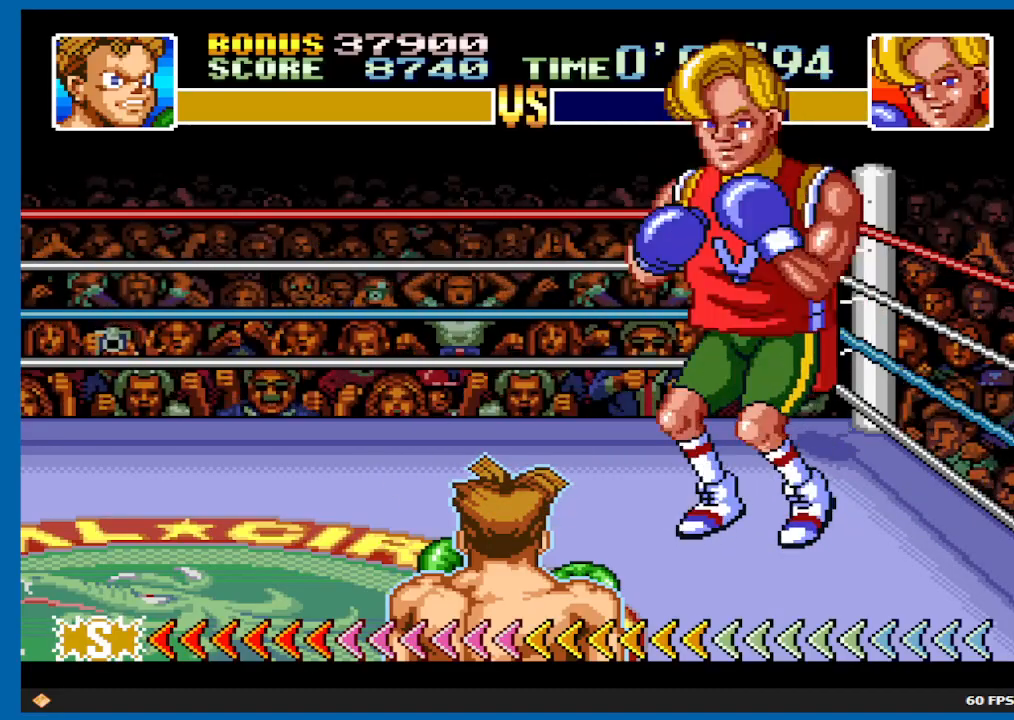
{"buttons": ["DPAD_LEFT"], "left_stick": "center", "right_stick": "center", "events": []}
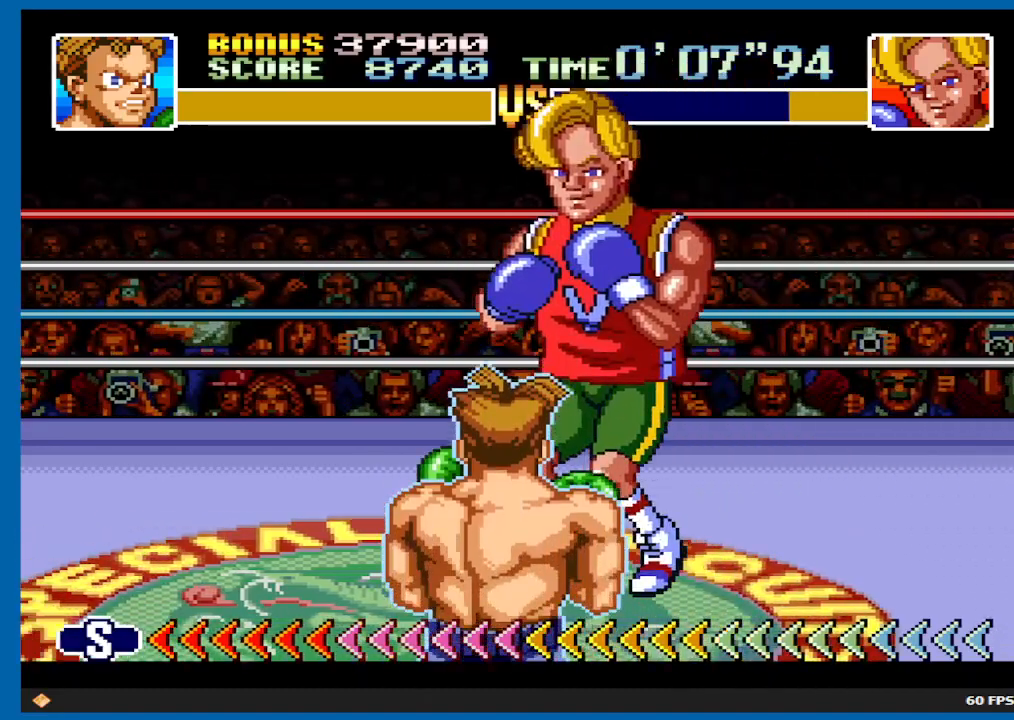
{"buttons": ["DPAD_LEFT"], "left_stick": "center", "right_stick": "center", "events": []}
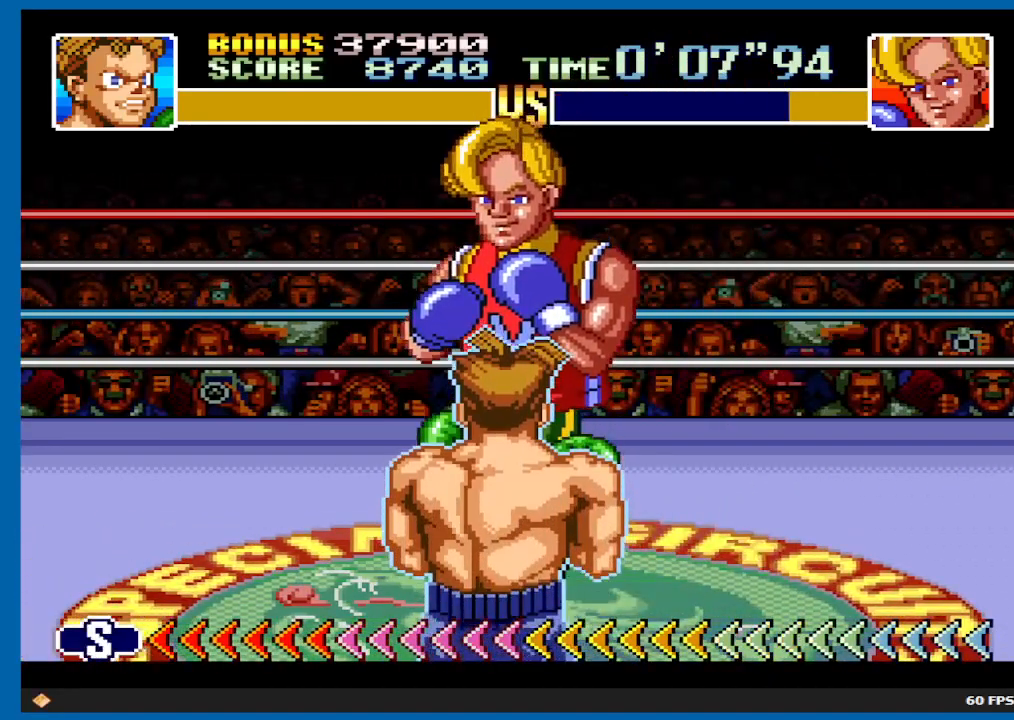
{"buttons": ["X"], "left_stick": "center", "right_stick": "center", "events": [[467, "DPAD_LEFT", "up"], [467, "X", "down"]]}
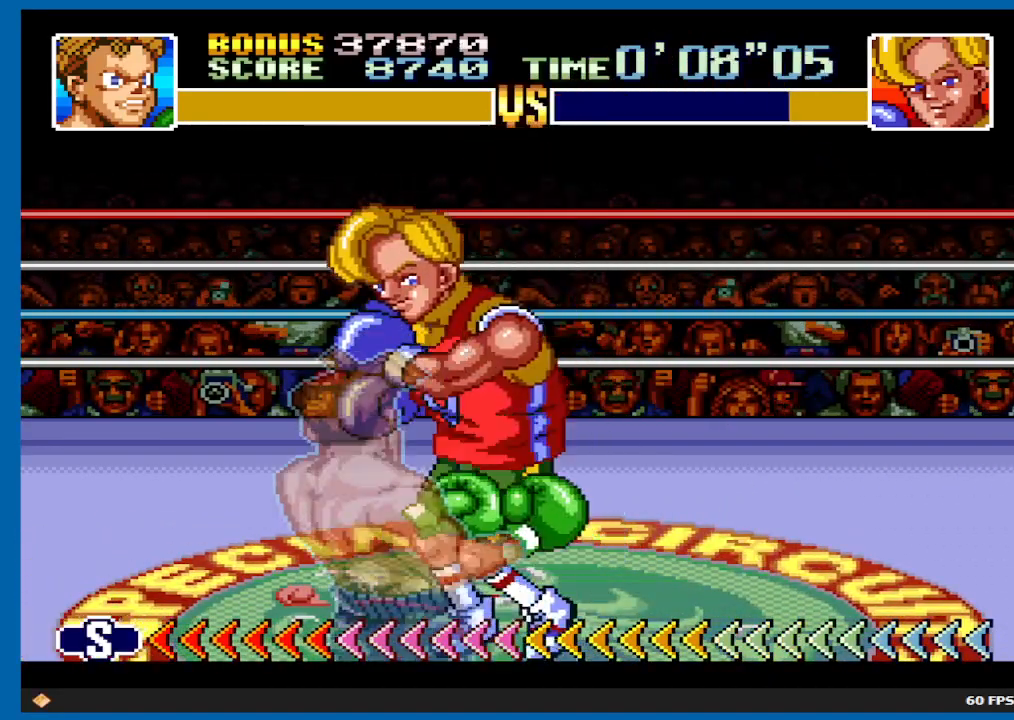
{"buttons": ["B", "DPAD_UP"], "left_stick": "center", "right_stick": "center", "events": [[333, "X", "up"], [400, "B", "down"], [400, "DPAD_UP", "down"]]}
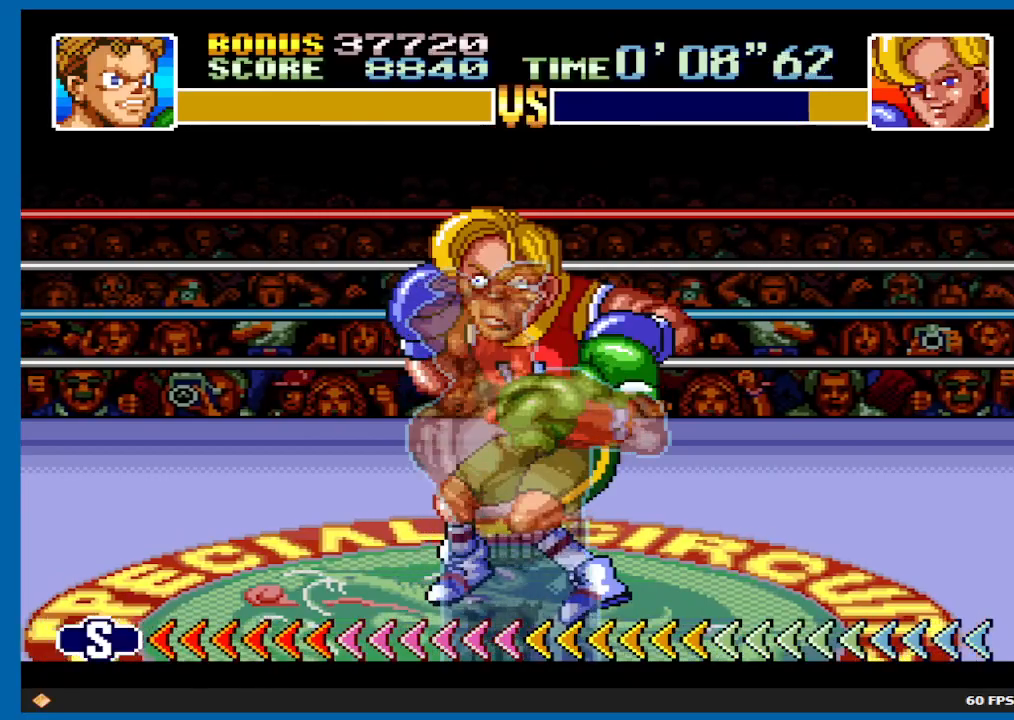
{"buttons": ["B", "DPAD_UP"], "left_stick": "center", "right_stick": "center", "events": []}
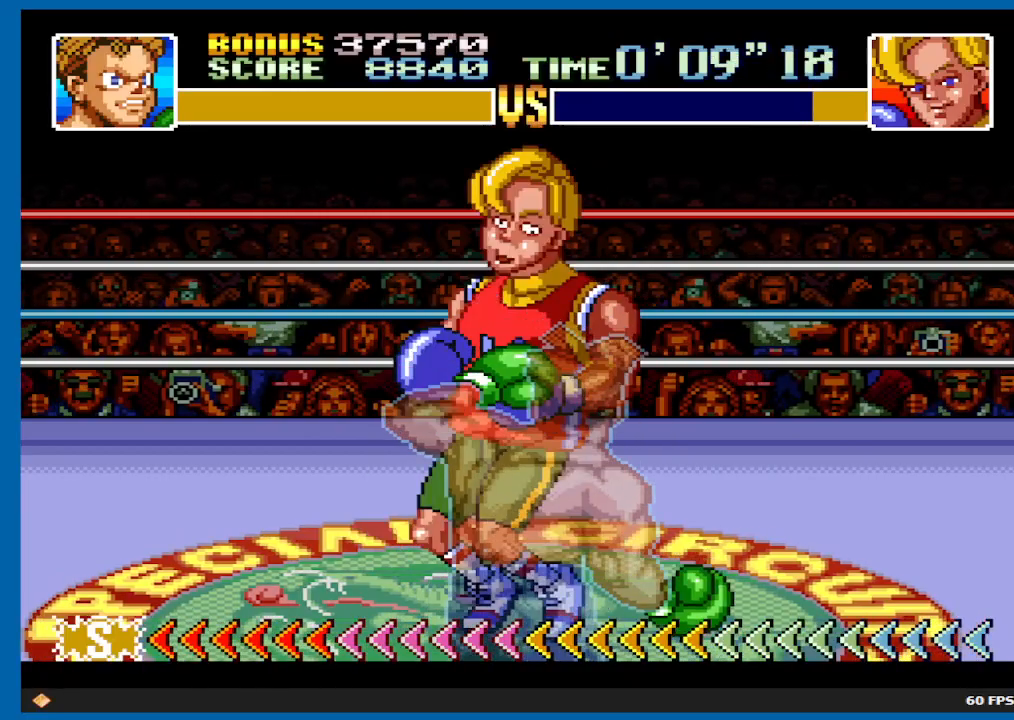
{"buttons": [], "left_stick": "center", "right_stick": "center", "events": [[117, "B", "up"], [133, "DPAD_UP", "up"]]}